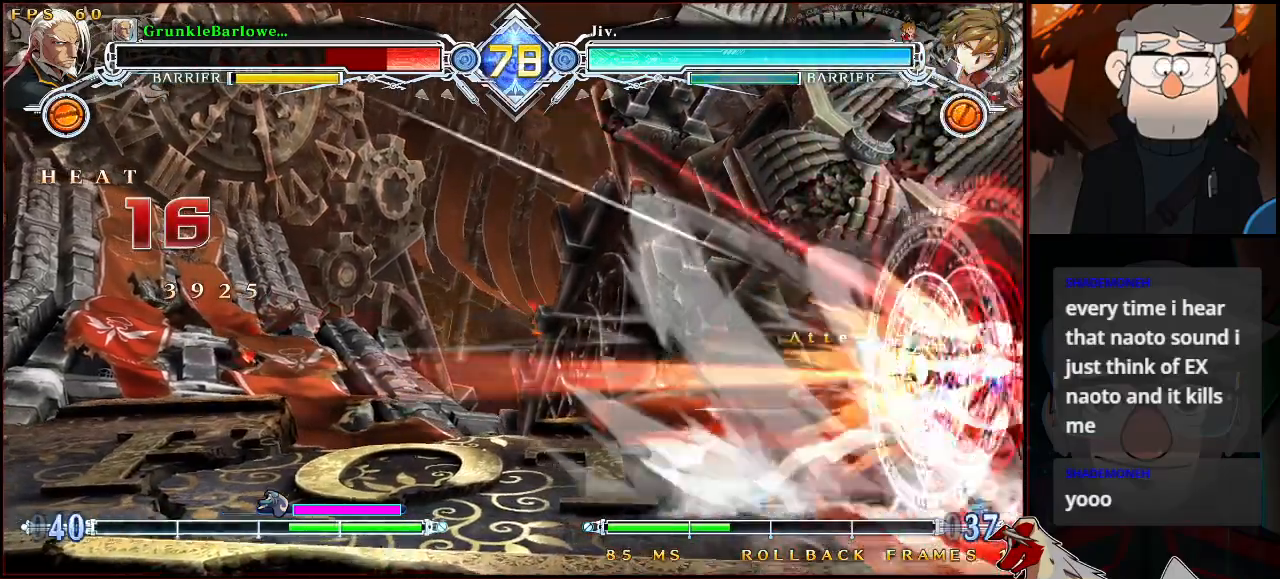
Gameplay with a controller (arcade stick); each line is a JSON object with the inputs held at the frame after it. "events" lists button and stick changes between this image and that frame as [ms after this image, input, new state], when the widget could be followed in between. Not read: L3 R3.
{"buttons": ["SQUARE", "TRIANGLE"], "left_stick": "down-right", "events": [[150, "left_stick", "down-right"], [183, "SQUARE", "down"], [183, "TRIANGLE", "down"]]}
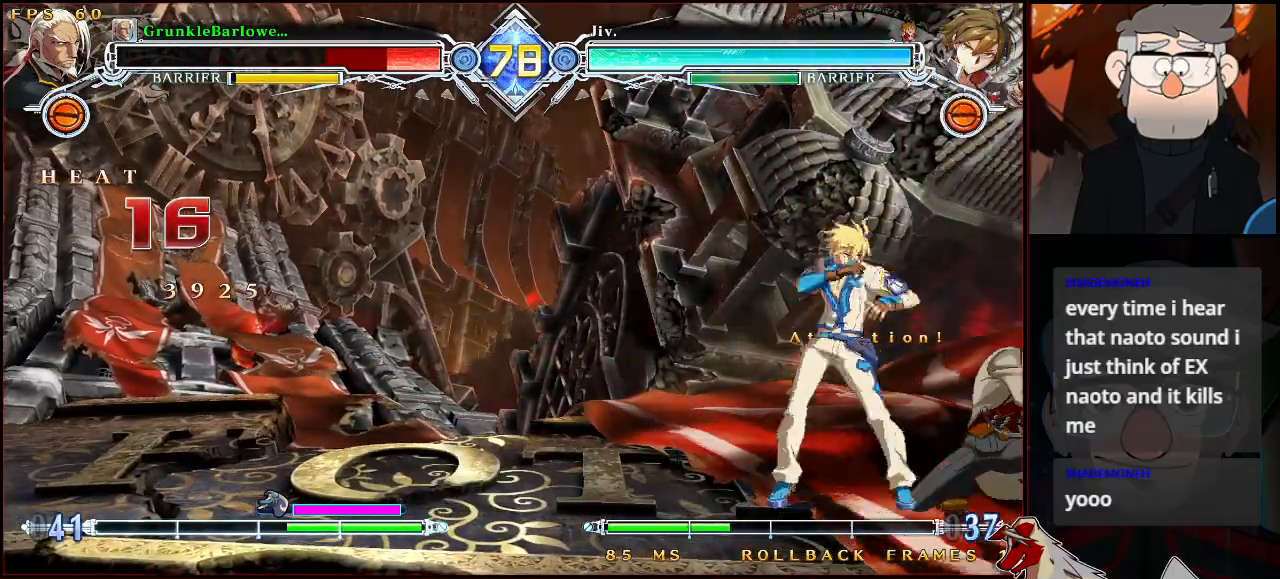
{"buttons": ["SQUARE", "TRIANGLE"], "left_stick": "down-right", "events": []}
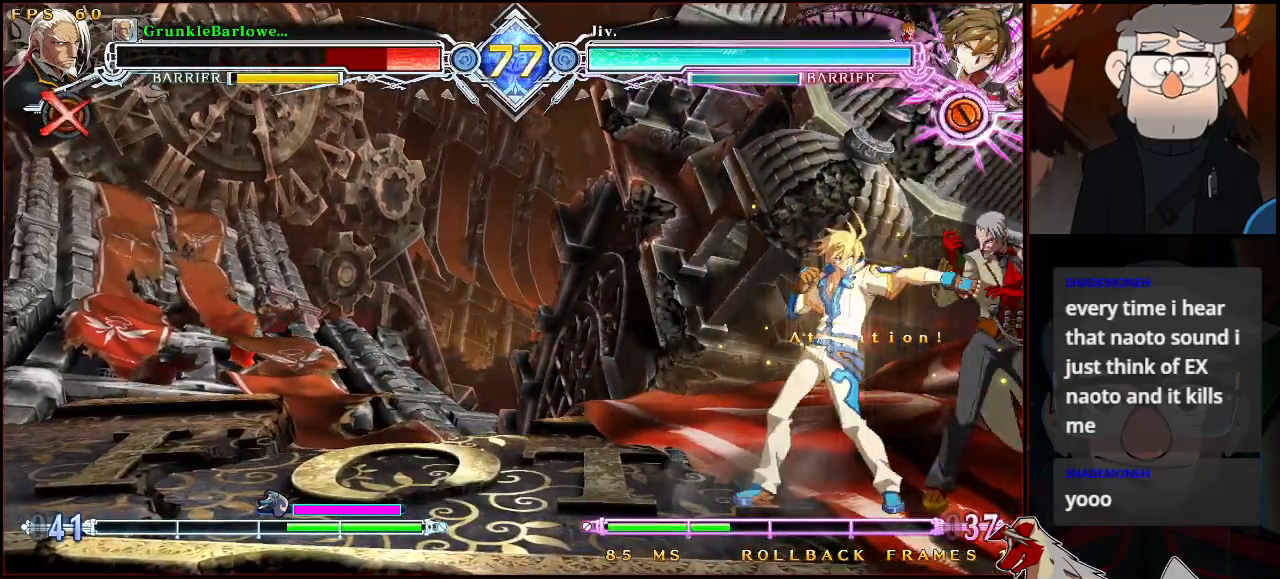
{"buttons": [], "left_stick": "center", "events": [[17, "SQUARE", "up"], [17, "TRIANGLE", "up"], [33, "left_stick", "center"], [67, "R1", "down"], [67, "SQUARE", "down"], [83, "TRIANGLE", "down"], [117, "left_stick", "right"], [133, "SQUARE", "up"], [133, "TRIANGLE", "up"], [150, "R1", "up"], [167, "R1", "down"], [167, "SQUARE", "down"], [167, "TRIANGLE", "down"], [183, "left_stick", "center"], [233, "SQUARE", "up"], [233, "TRIANGLE", "up"], [267, "SQUARE", "down"], [267, "TRIANGLE", "down"], [350, "SQUARE", "up"], [350, "TRIANGLE", "up"], [383, "R1", "up"]]}
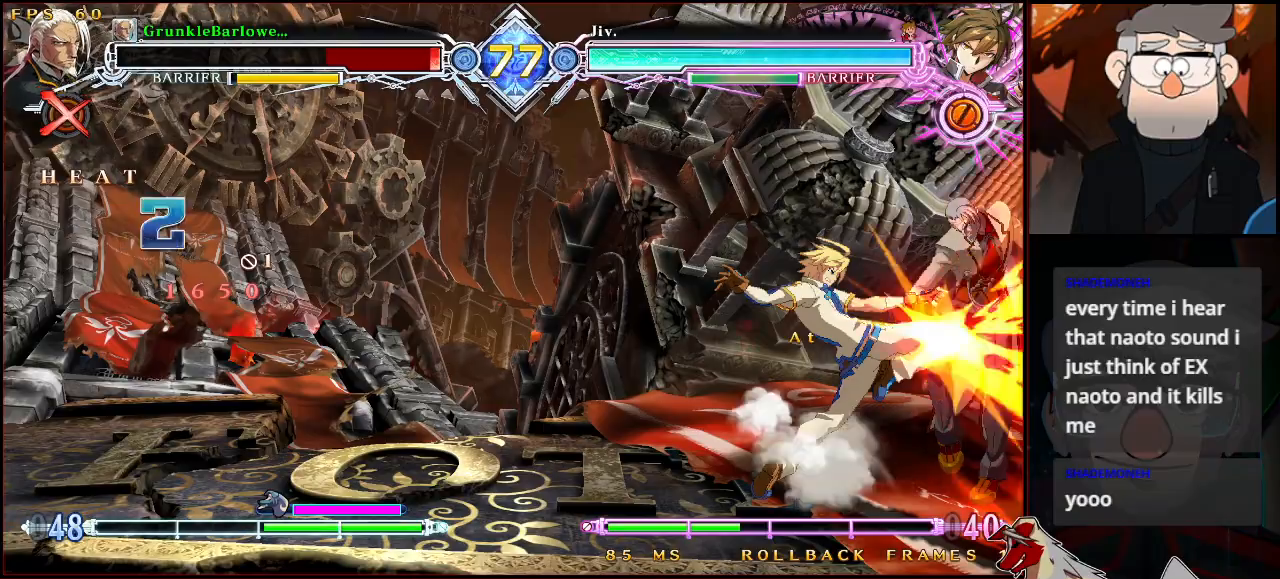
{"buttons": ["SQUARE", "TRIANGLE", "R1"], "left_stick": "down-right", "events": [[167, "left_stick", "down-right"], [317, "R1", "down"], [333, "SQUARE", "down"], [333, "TRIANGLE", "down"]]}
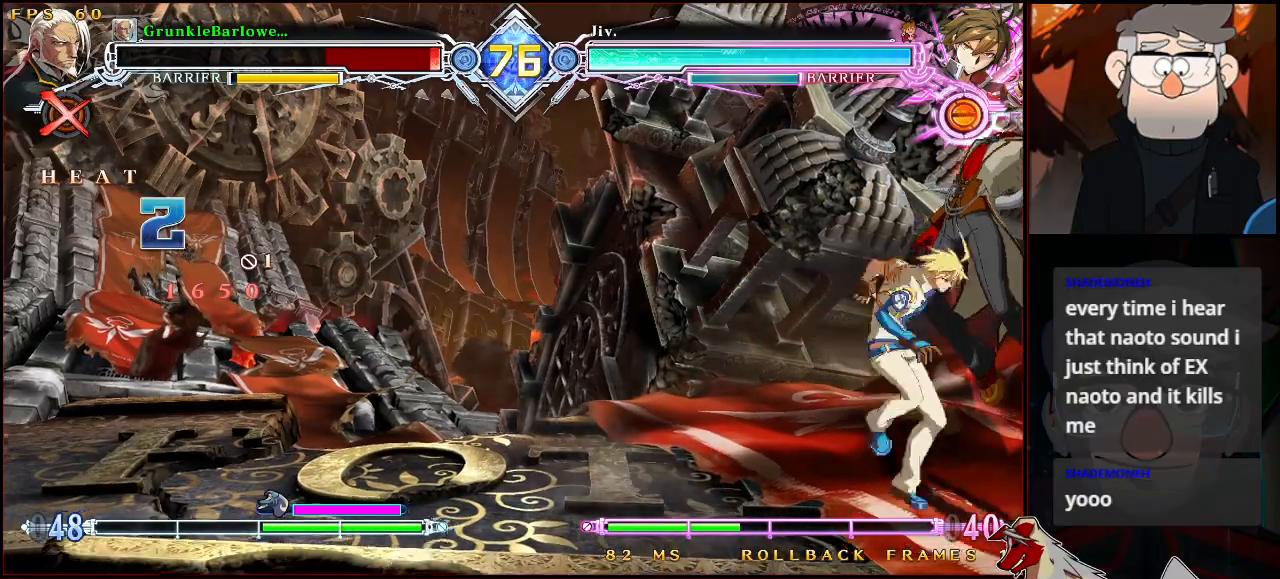
{"buttons": ["SQUARE", "TRIANGLE", "R1"], "left_stick": "down-right", "events": []}
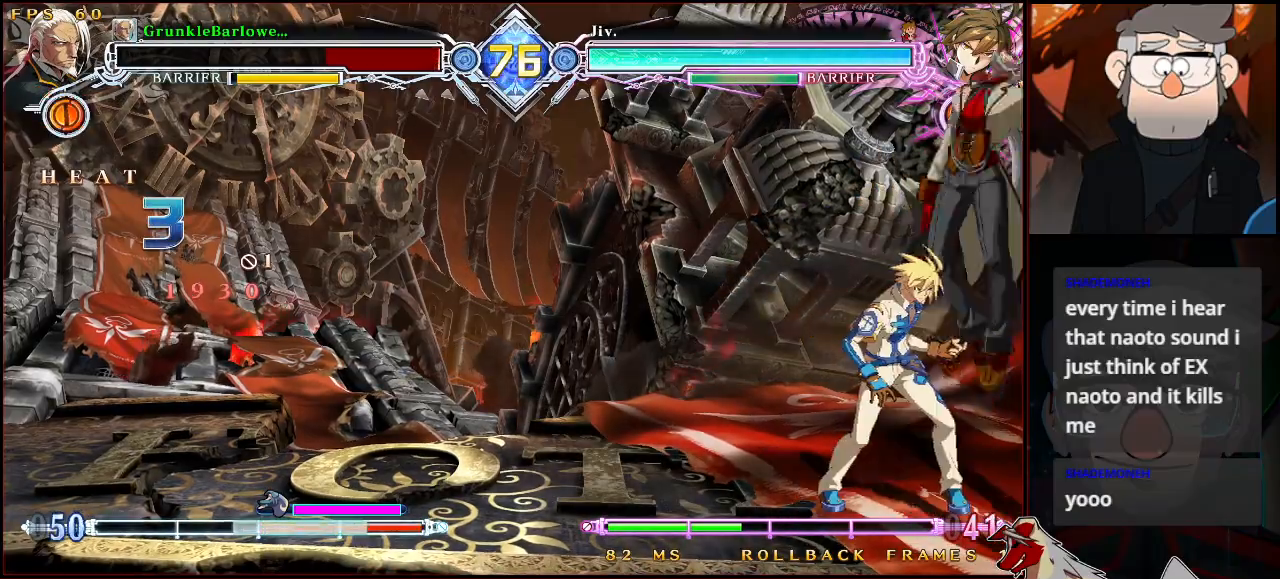
{"buttons": [], "left_stick": "down-right", "events": [[117, "SQUARE", "up"], [133, "TRIANGLE", "up"], [150, "R1", "up"]]}
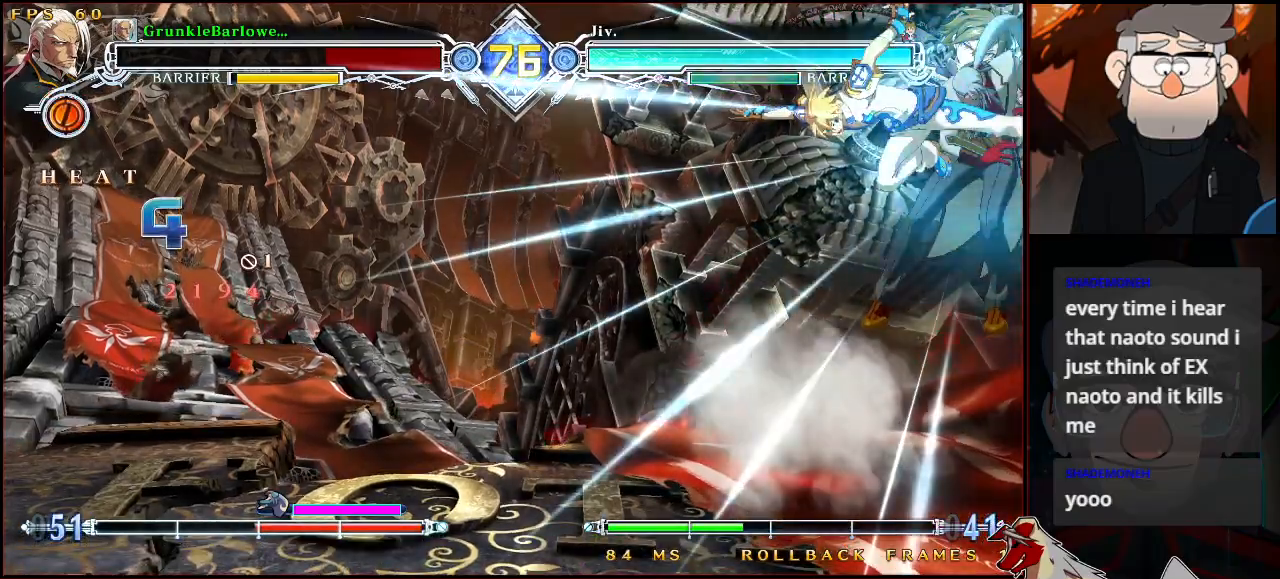
{"buttons": [], "left_stick": "center", "events": [[17, "left_stick", "center"]]}
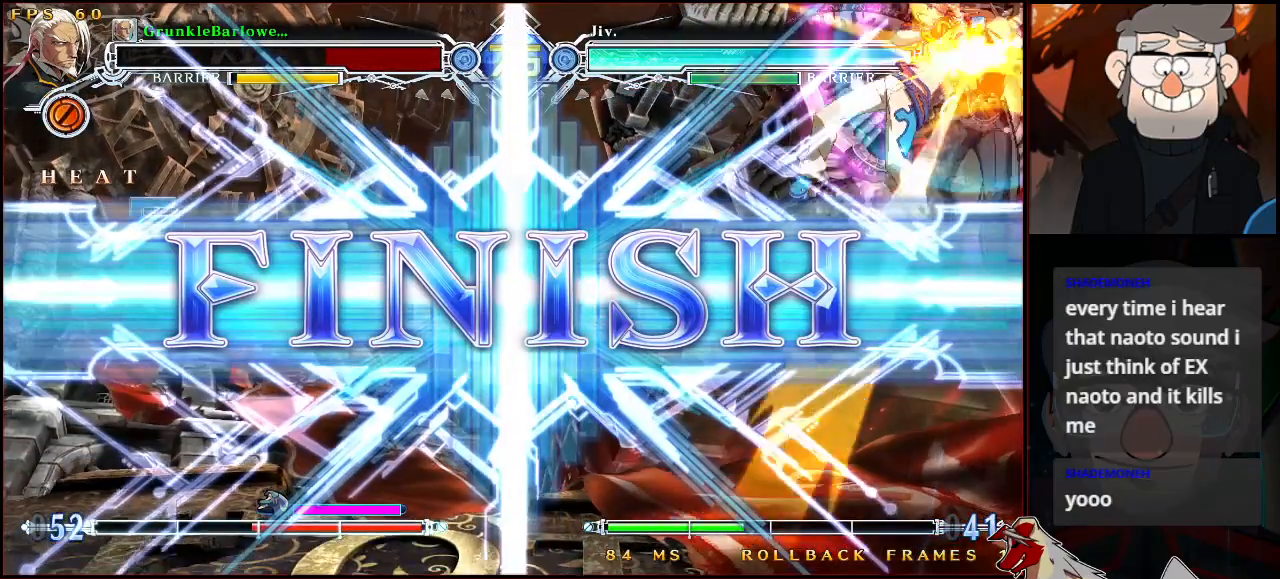
{"buttons": [], "left_stick": "center", "events": []}
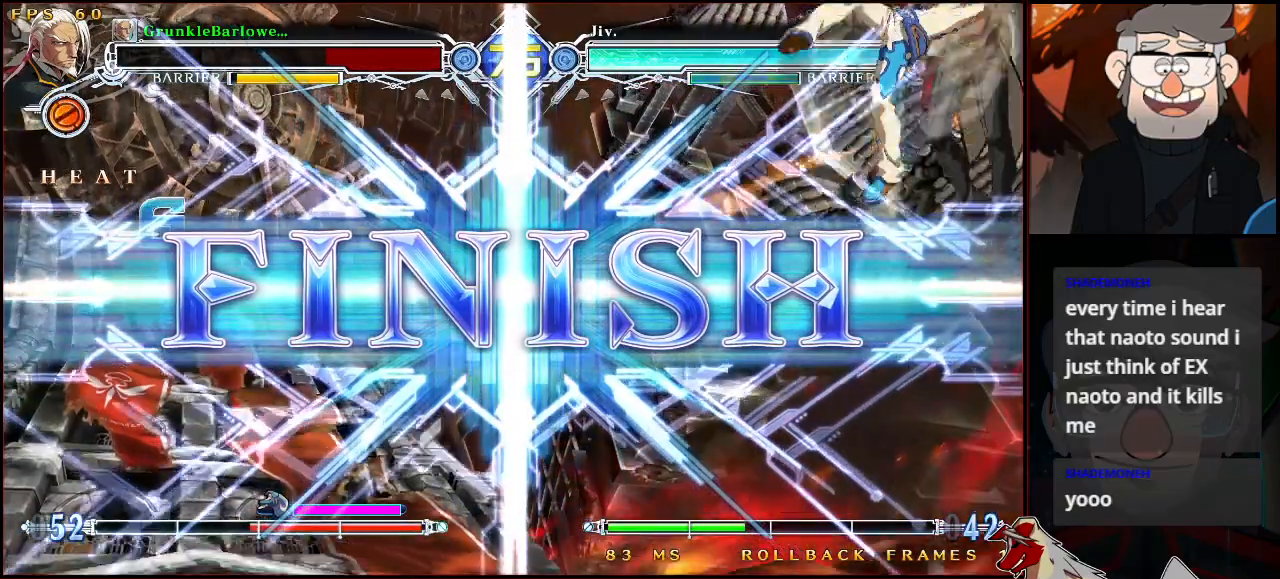
{"buttons": [], "left_stick": "center", "events": []}
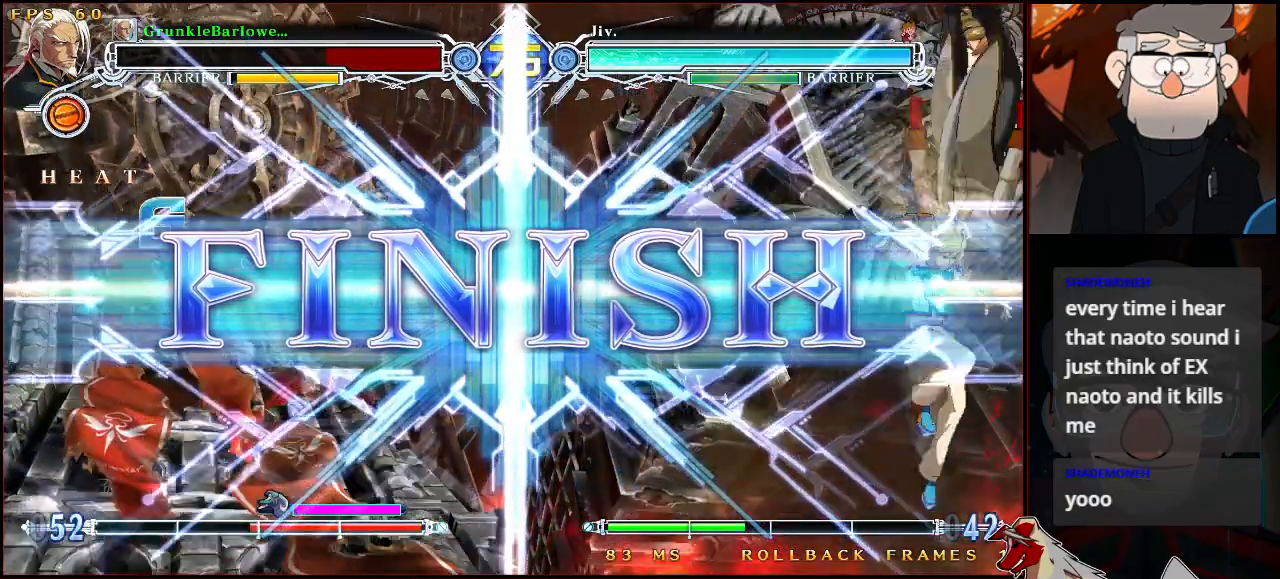
{"buttons": [], "left_stick": "center", "events": []}
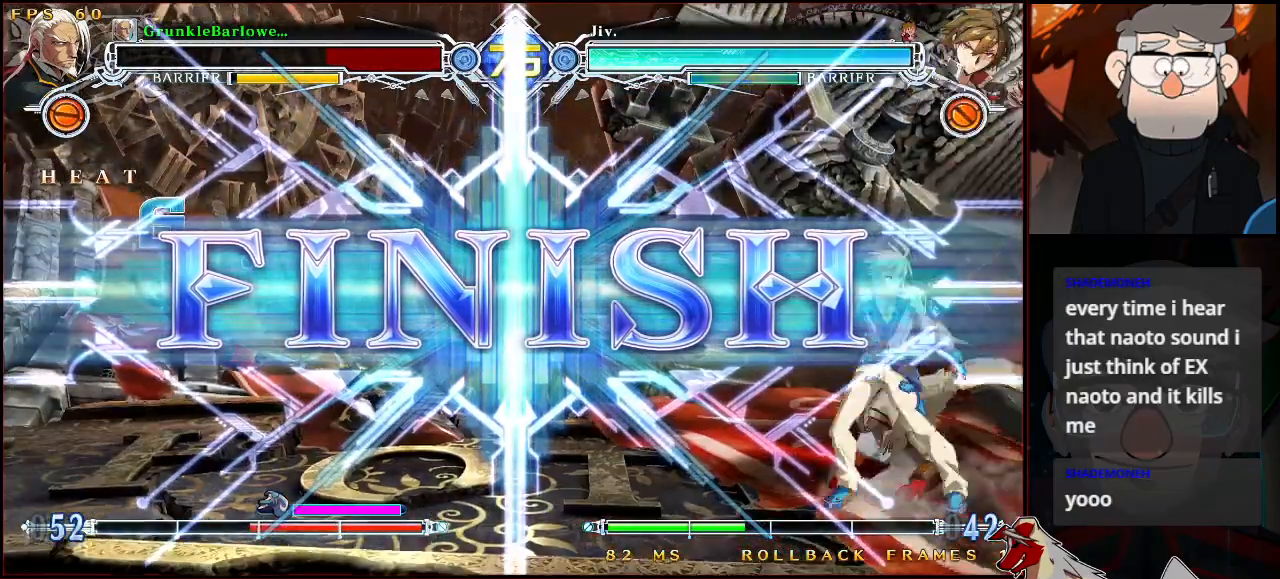
{"buttons": ["TRIANGLE"], "left_stick": "center", "events": [[433, "CROSS", "down"], [450, "TRIANGLE", "down"], [500, "CROSS", "up"]]}
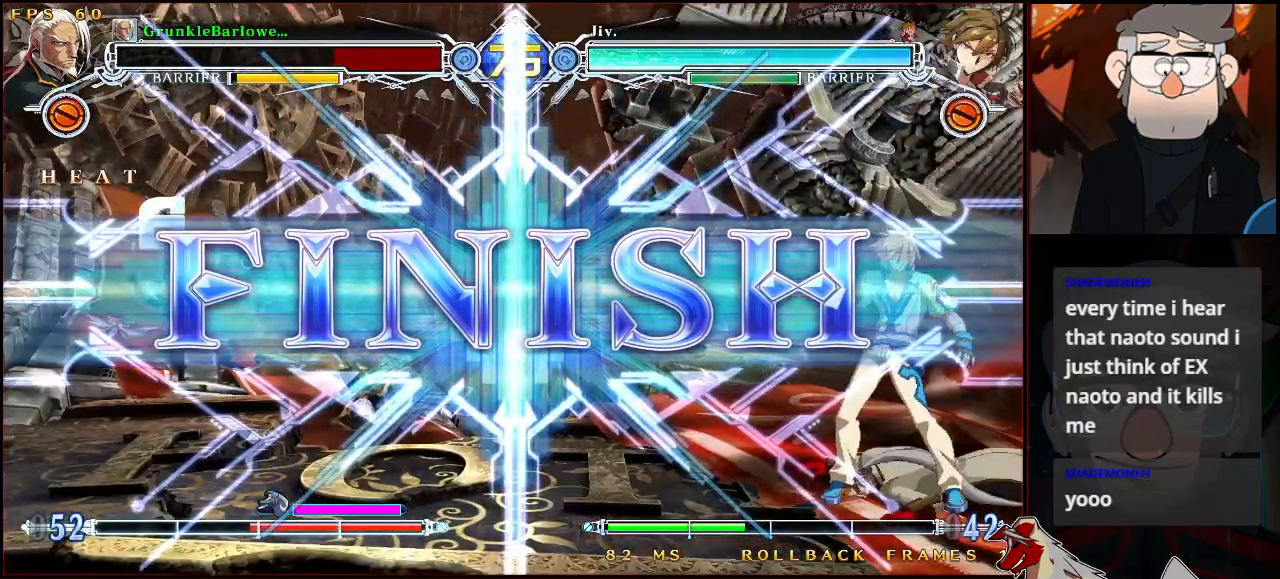
{"buttons": [], "left_stick": "center", "events": [[17, "TRIANGLE", "up"], [117, "CROSS", "down"], [133, "TRIANGLE", "down"], [167, "CROSS", "up"], [200, "TRIANGLE", "up"], [300, "CROSS", "down"], [333, "TRIANGLE", "down"], [350, "CROSS", "up"], [400, "TRIANGLE", "up"]]}
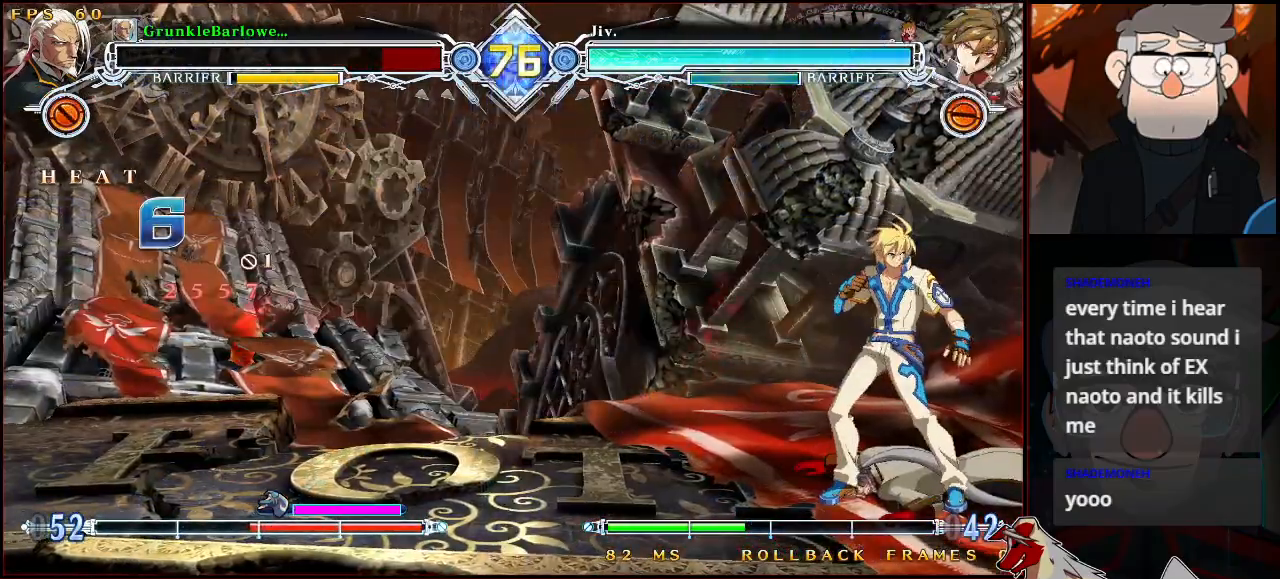
{"buttons": [], "left_stick": "center", "events": []}
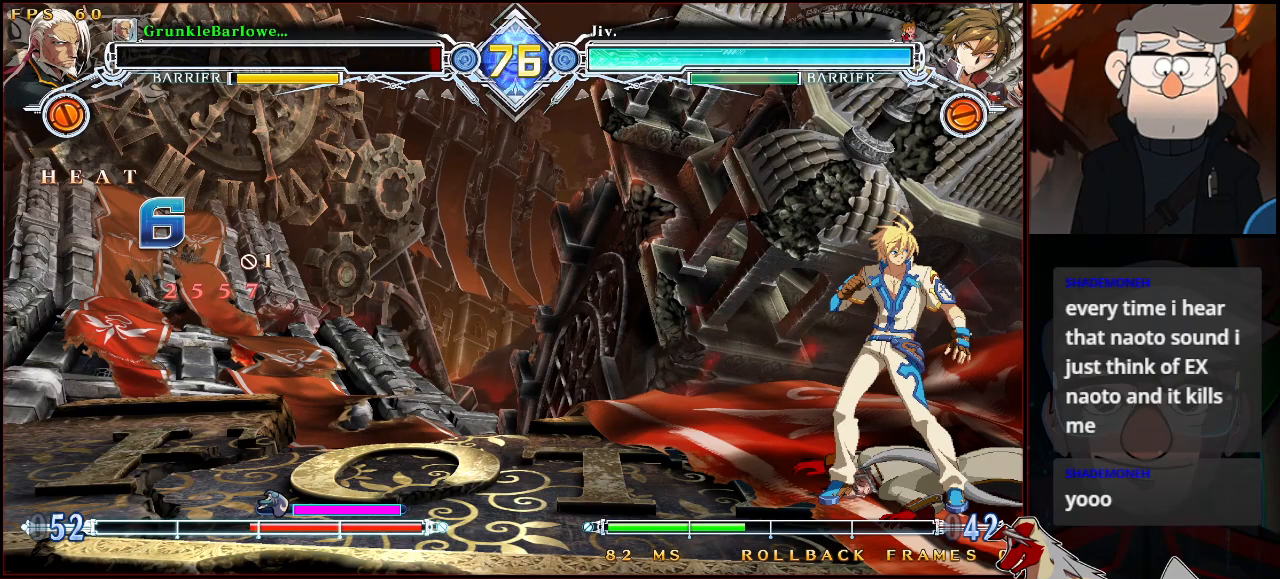
{"buttons": [], "left_stick": "center", "events": []}
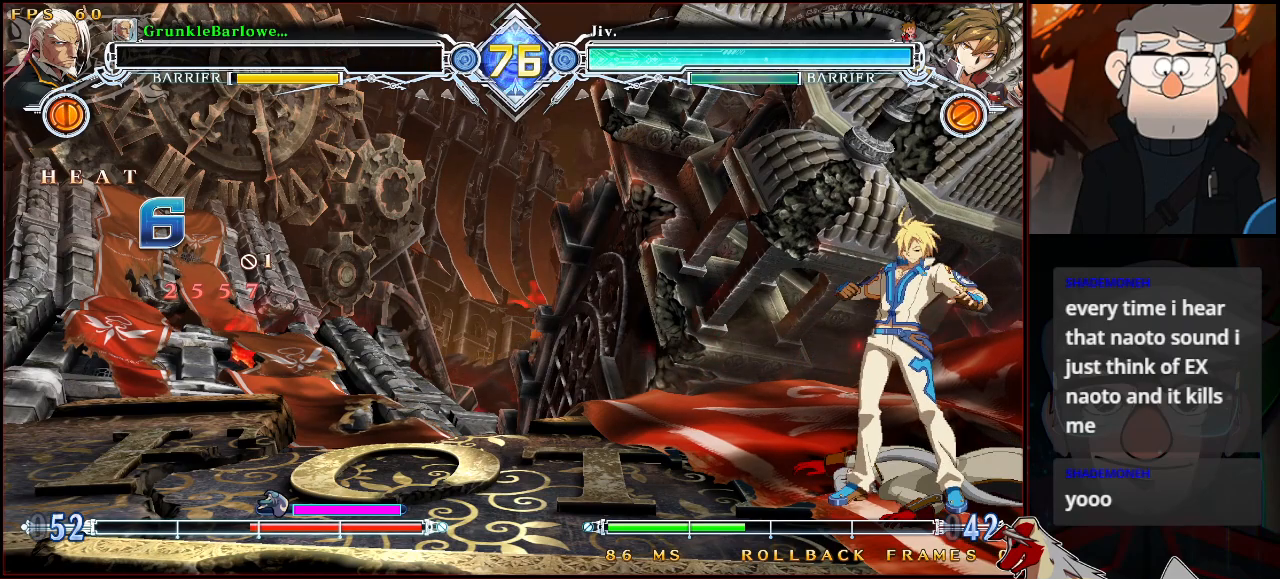
{"buttons": [], "left_stick": "center", "events": [[133, "CROSS", "down"], [200, "TRIANGLE", "down"], [267, "CROSS", "up"], [283, "TRIANGLE", "up"], [400, "CROSS", "down"], [400, "TRIANGLE", "down"], [483, "CROSS", "up"], [483, "TRIANGLE", "up"]]}
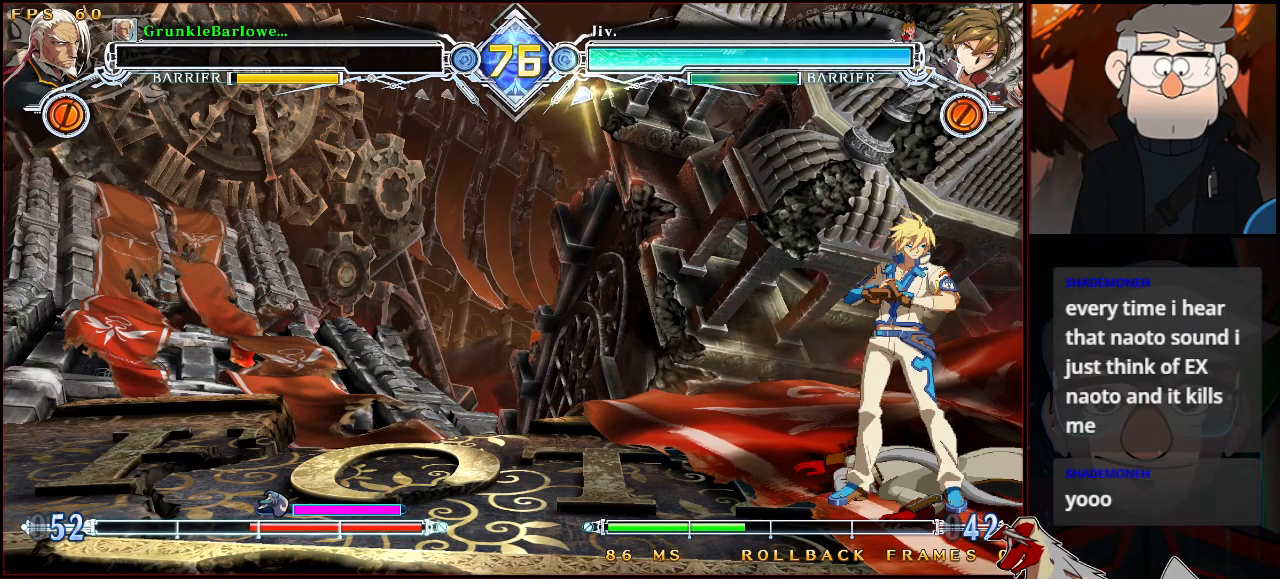
{"buttons": [], "left_stick": "center", "events": [[67, "TRIANGLE", "down"], [100, "CROSS", "down"], [133, "TRIANGLE", "up"], [167, "CROSS", "up"], [217, "TRIANGLE", "down"], [300, "TRIANGLE", "up"], [383, "TRIANGLE", "down"], [467, "TRIANGLE", "up"]]}
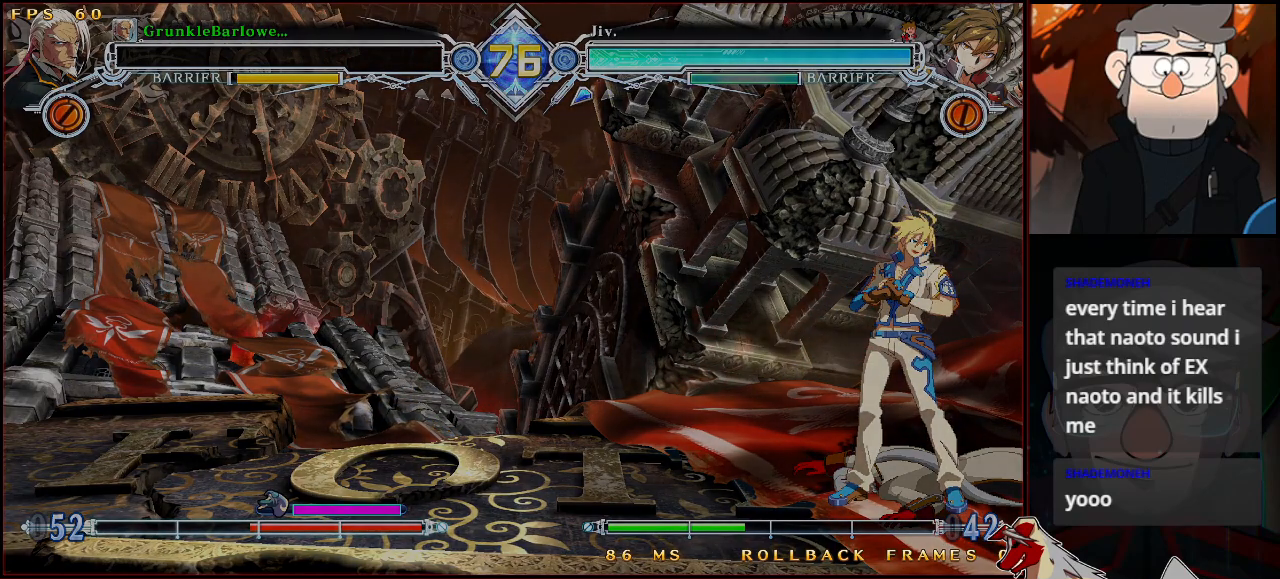
{"buttons": ["CROSS"], "left_stick": "center", "events": [[50, "TRIANGLE", "down"], [67, "CROSS", "down"], [133, "TRIANGLE", "up"], [200, "CROSS", "up"], [400, "TRIANGLE", "down"], [433, "CROSS", "down"], [500, "TRIANGLE", "up"]]}
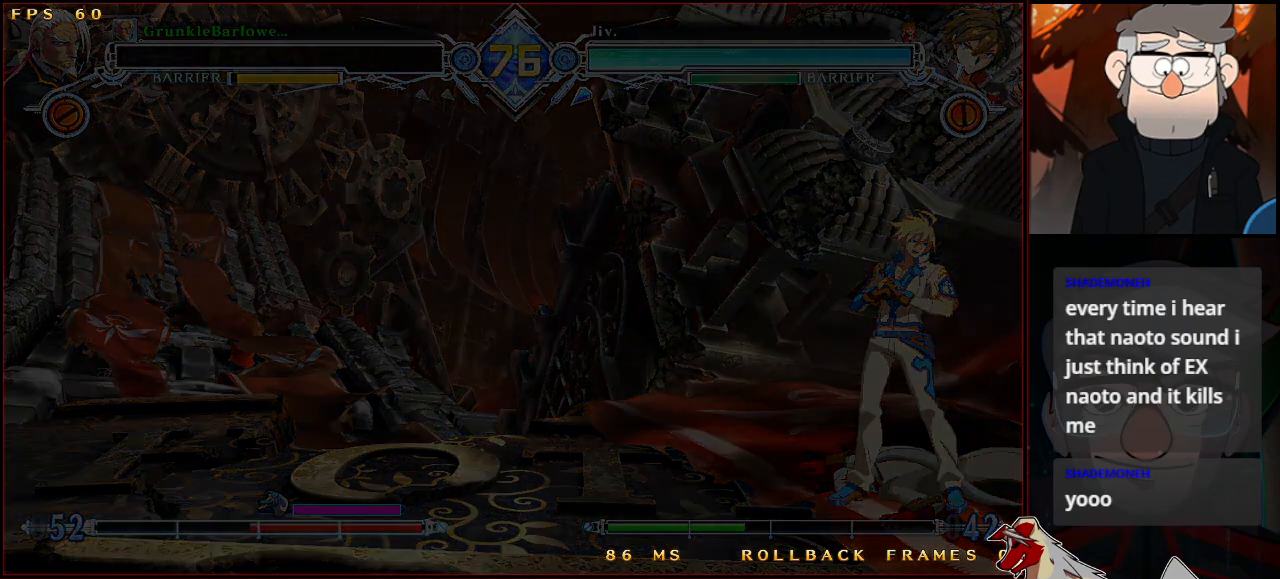
{"buttons": [], "left_stick": "center", "events": [[50, "CROSS", "up"], [83, "TRIANGLE", "down"], [200, "TRIANGLE", "up"]]}
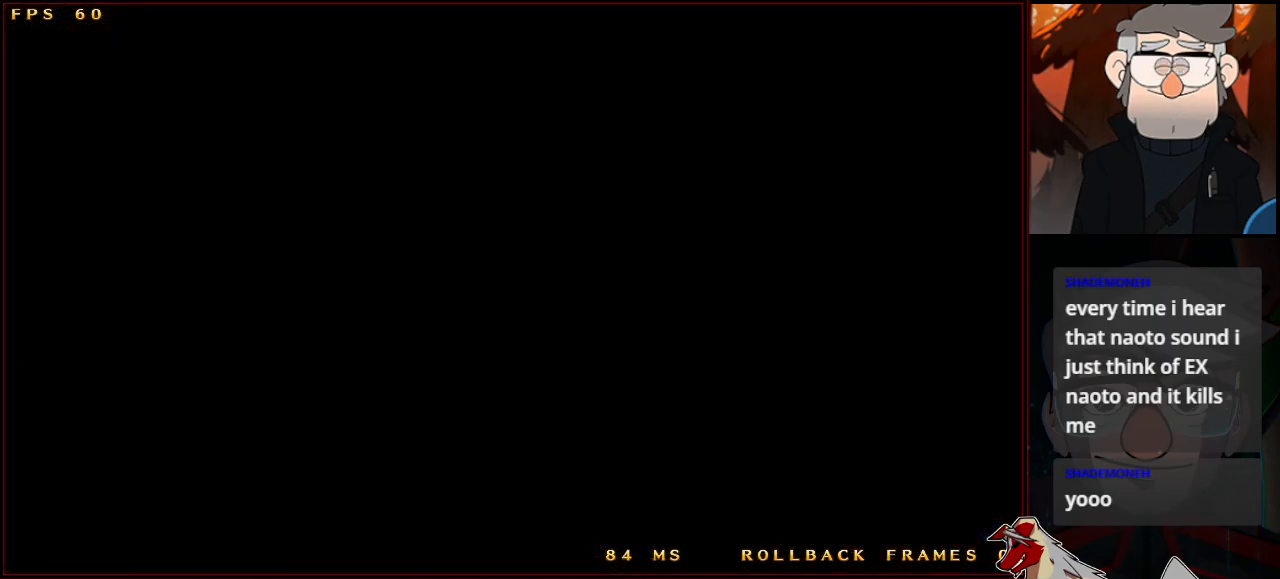
{"buttons": [], "left_stick": "center", "events": []}
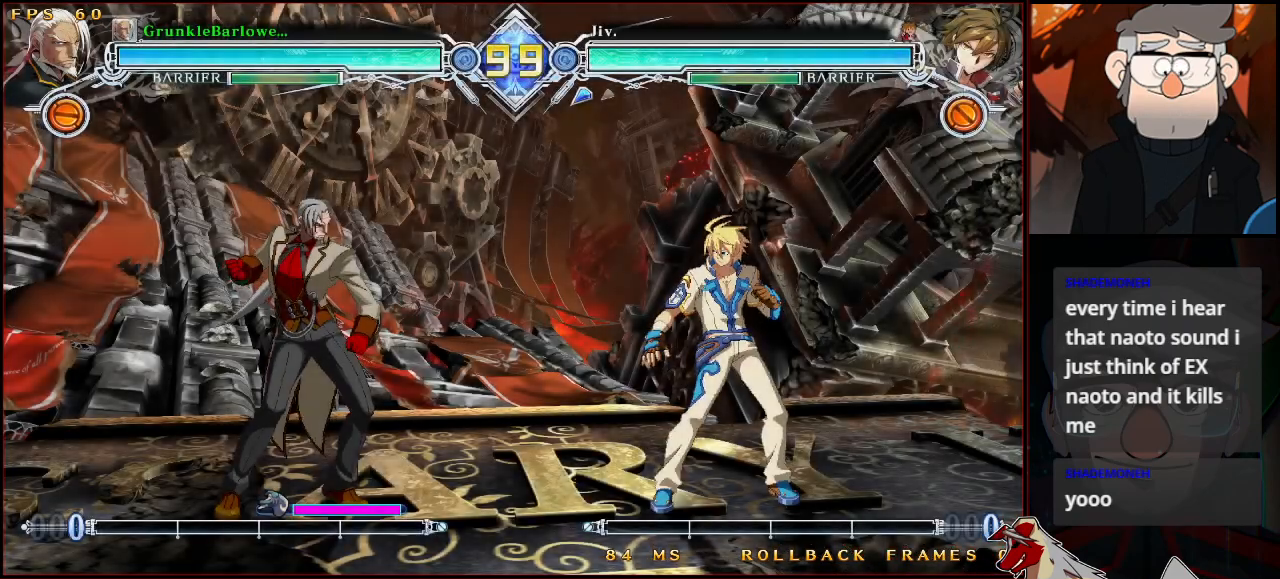
{"buttons": [], "left_stick": "center", "events": []}
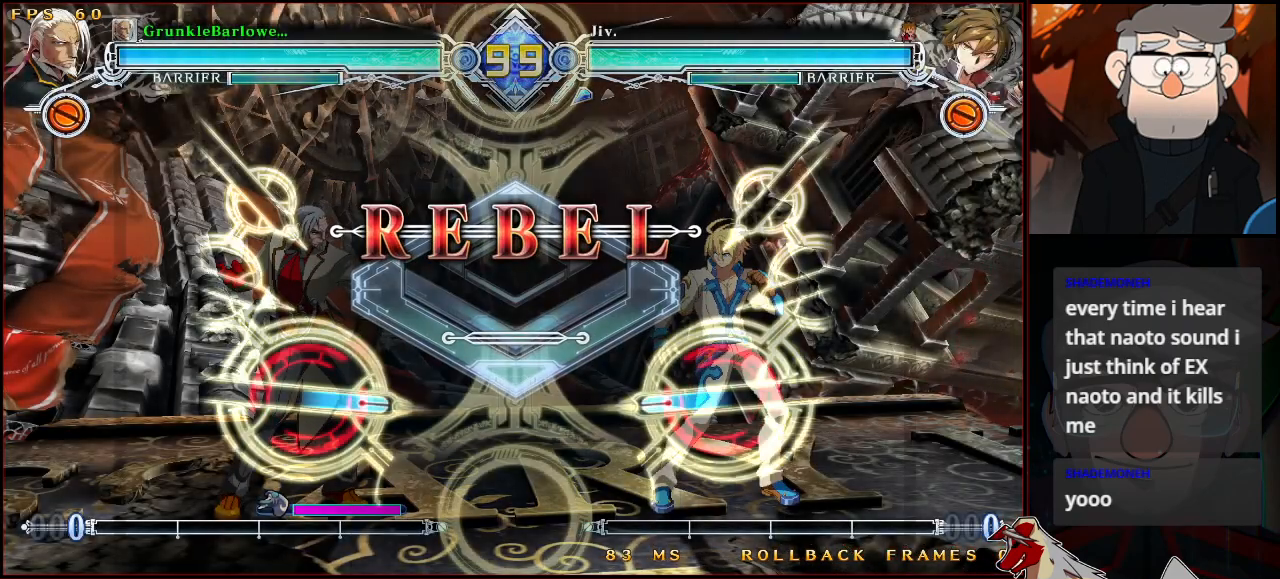
{"buttons": [], "left_stick": "center", "events": []}
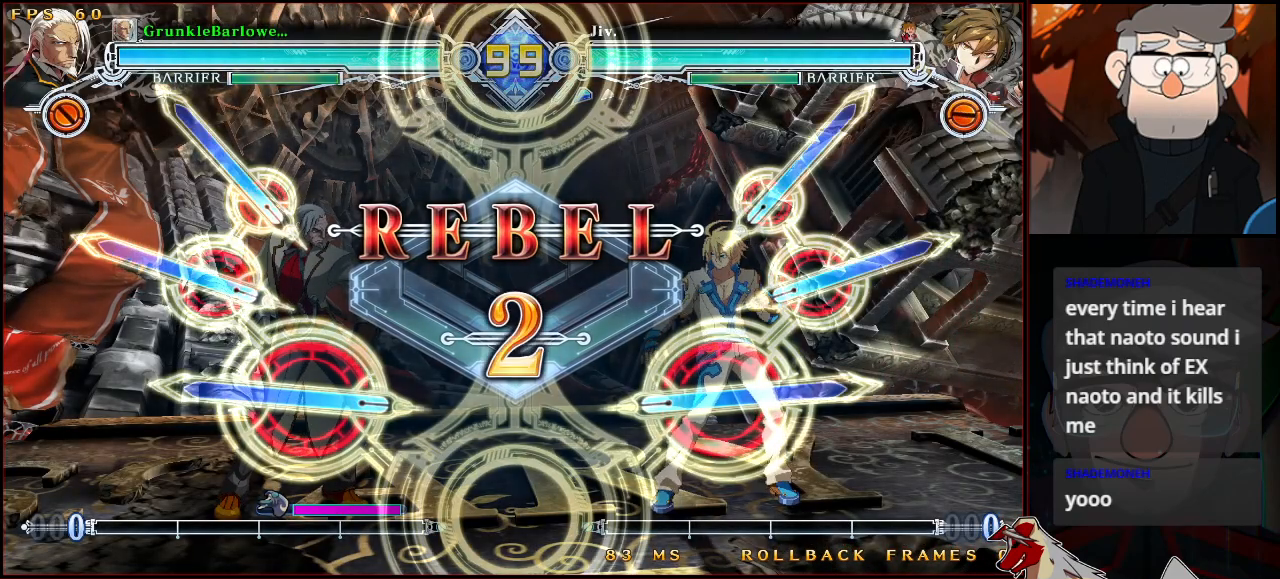
{"buttons": [], "left_stick": "center", "events": []}
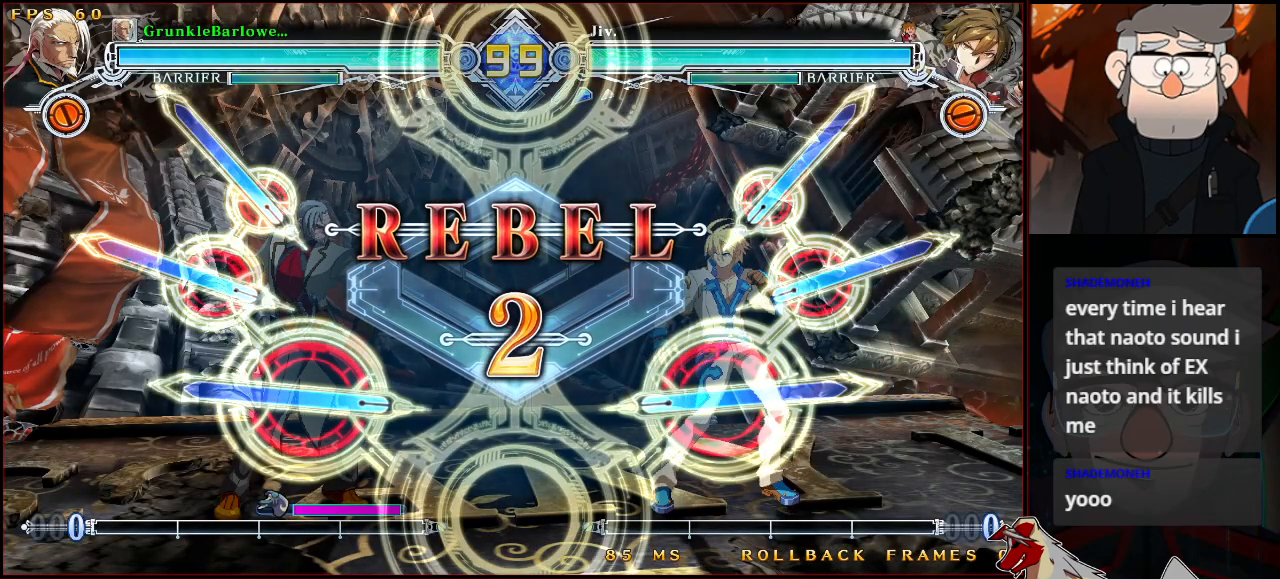
{"buttons": [], "left_stick": "center", "events": []}
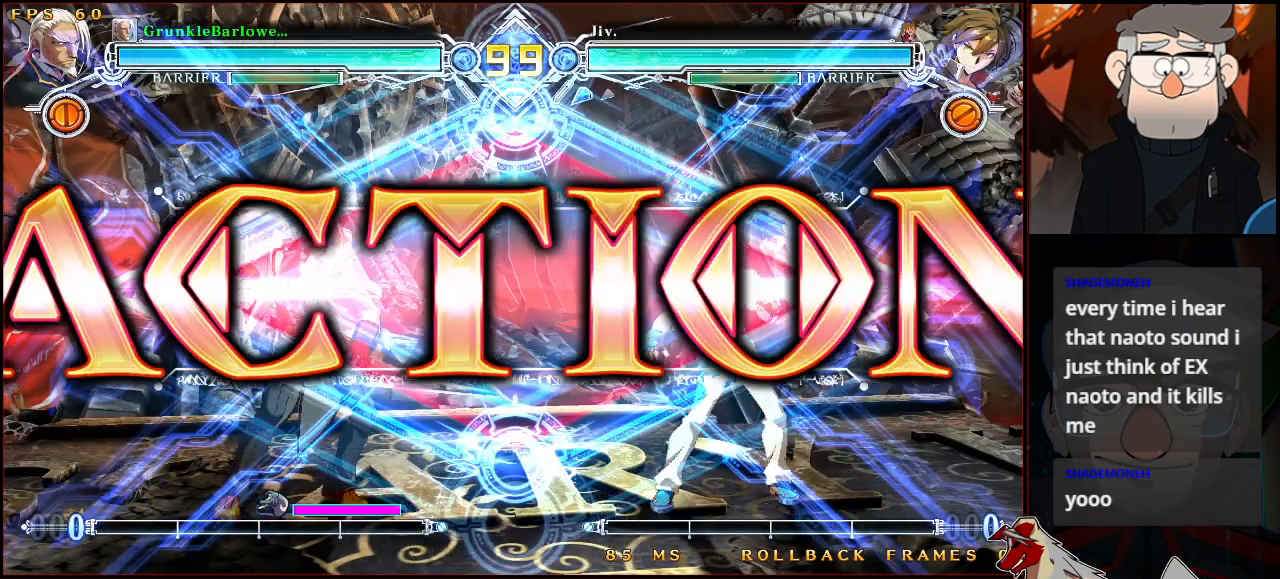
{"buttons": [], "left_stick": "center", "events": []}
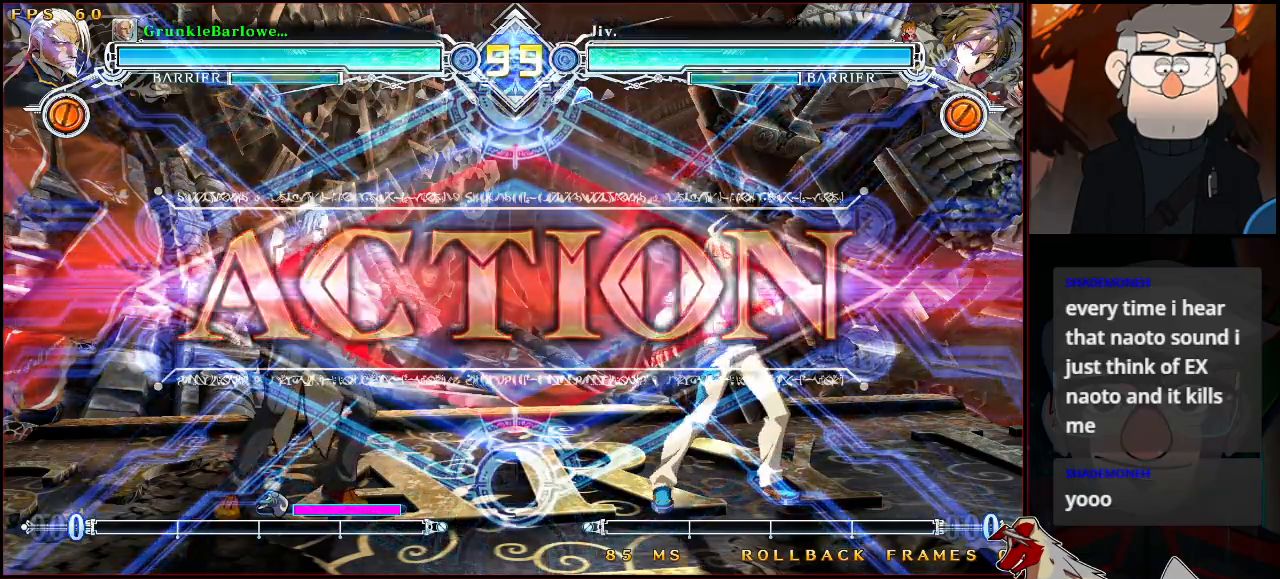
{"buttons": [], "left_stick": "left", "events": [[50, "left_stick", "down"], [117, "left_stick", "left"]]}
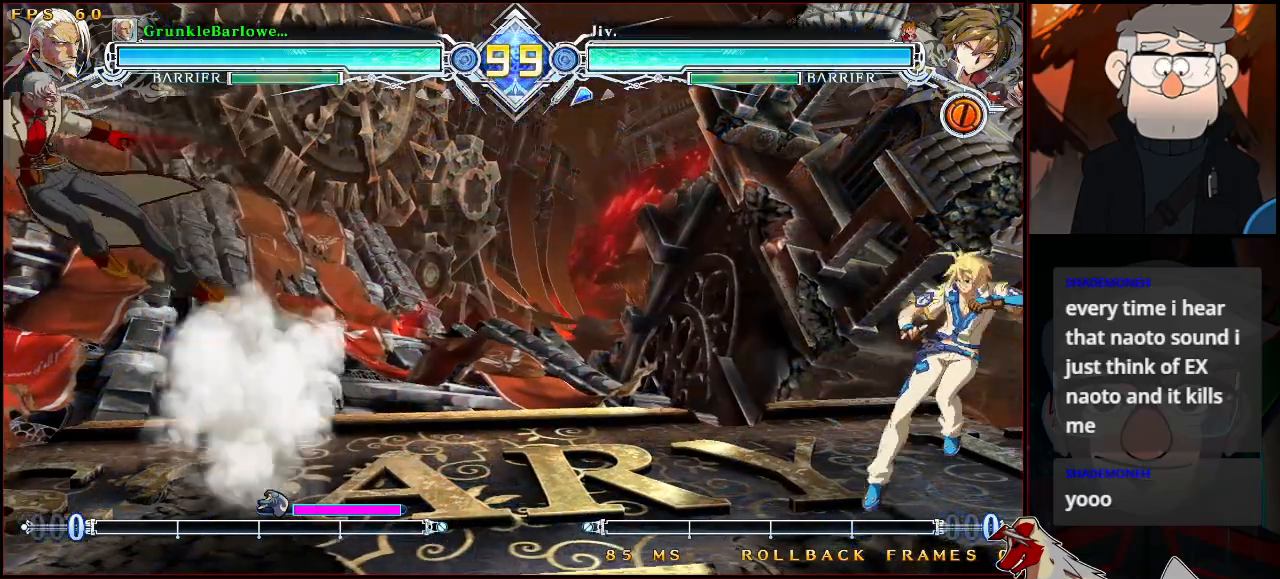
{"buttons": [], "left_stick": "left", "events": [[350, "CROSS", "down"], [433, "CROSS", "up"]]}
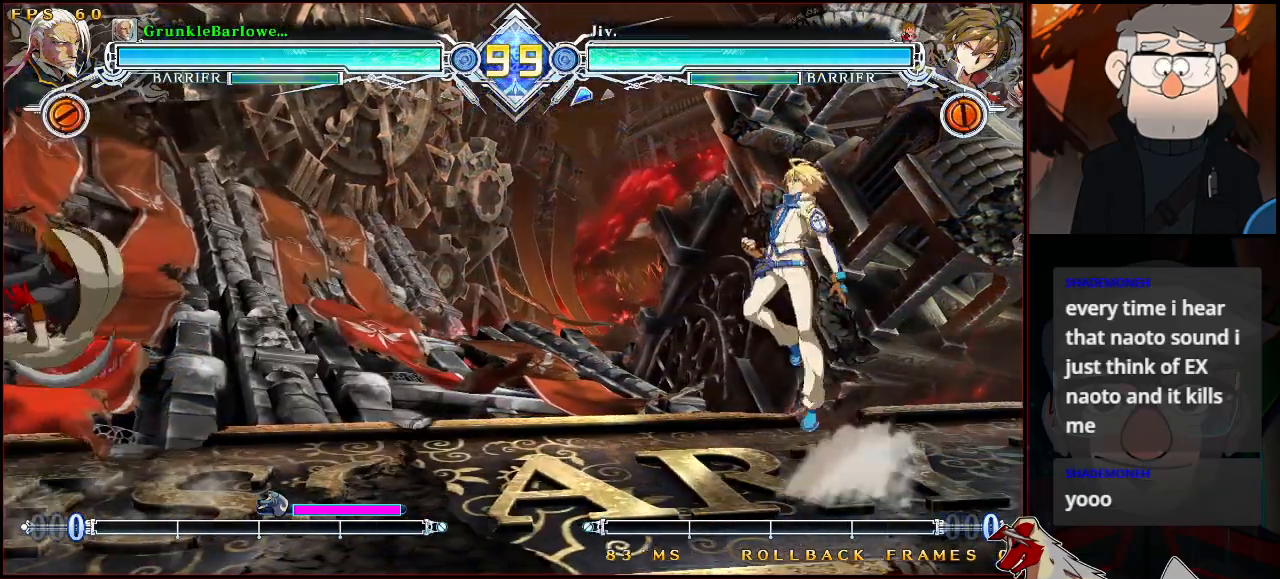
{"buttons": [], "left_stick": "right", "events": [[83, "left_stick", "center"], [383, "left_stick", "right"]]}
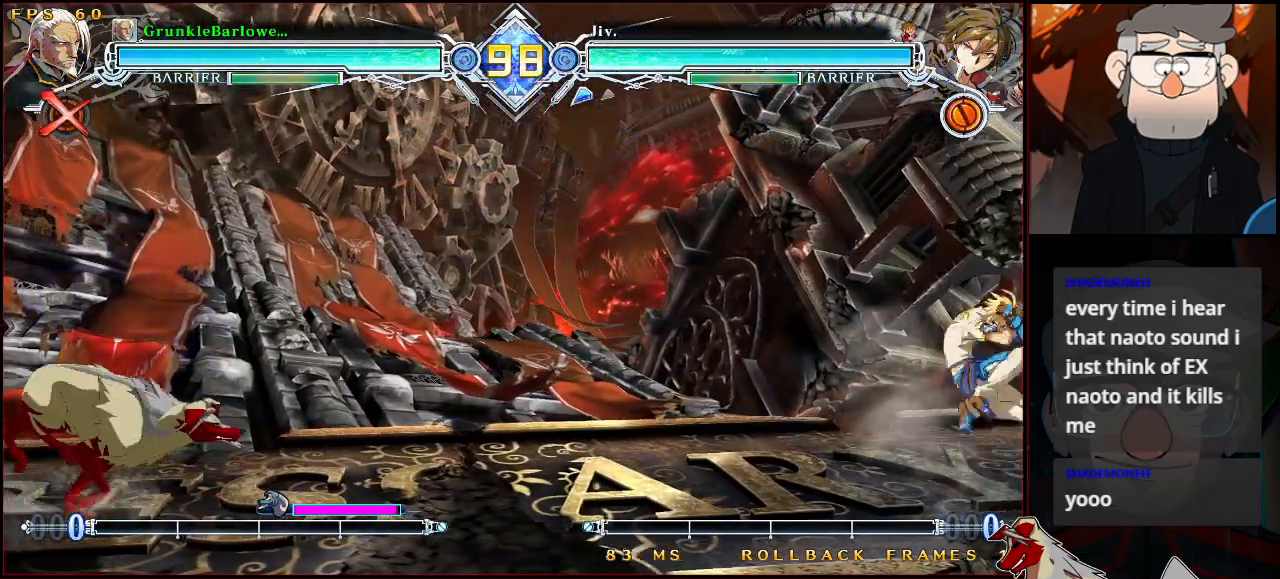
{"buttons": [], "left_stick": "center", "events": [[183, "left_stick", "left"], [500, "left_stick", "center"]]}
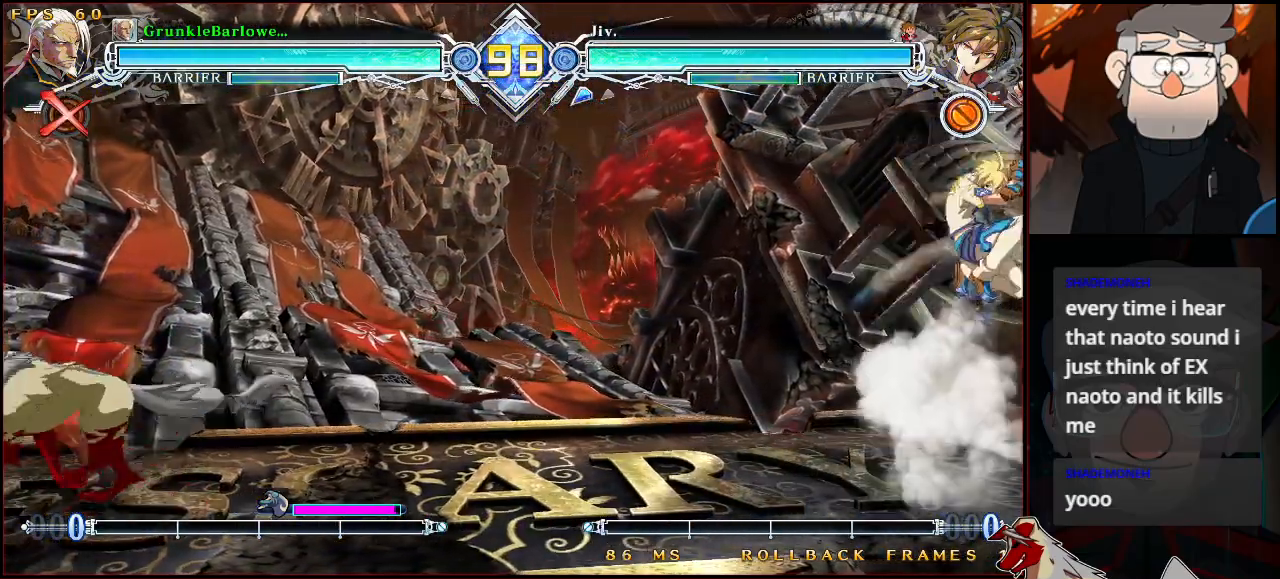
{"buttons": [], "left_stick": "center", "events": [[33, "left_stick", "right"], [100, "CROSS", "down"], [183, "CROSS", "up"], [200, "left_stick", "center"]]}